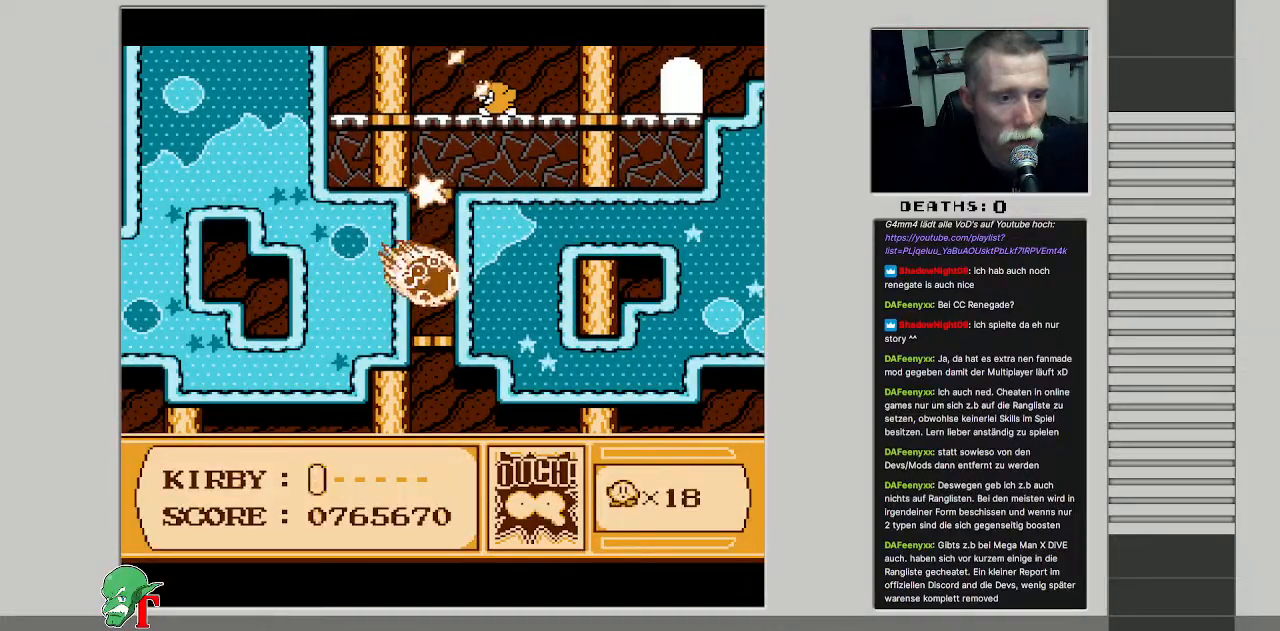
Gameplay with a controller (Nintendo layout); each line is a JSON object with the inputs held at the frame after it. "events" lists button and stick changes between this image and that frame as [ms after this image, input, new state], when the widget could be followed in between. Not read: L3 R3.
{"buttons": [], "events": [[200, "DPAD_UP", "down"], [383, "DPAD_UP", "up"]]}
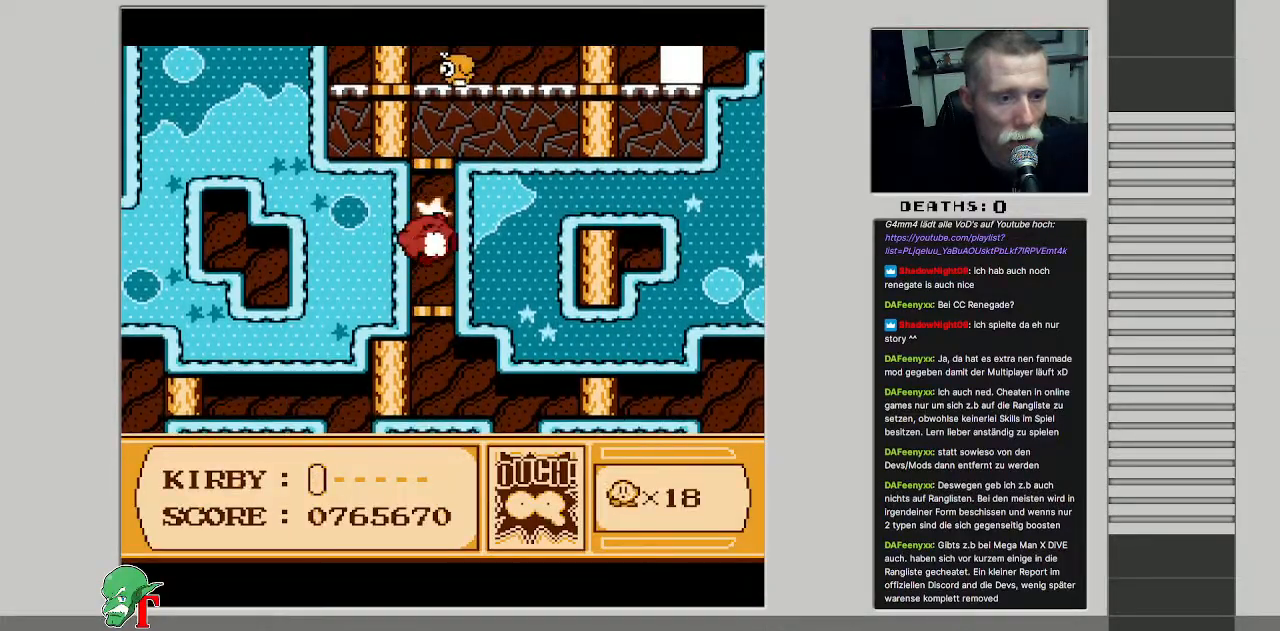
{"buttons": ["DPAD_UP"], "events": [[50, "DPAD_UP", "down"]]}
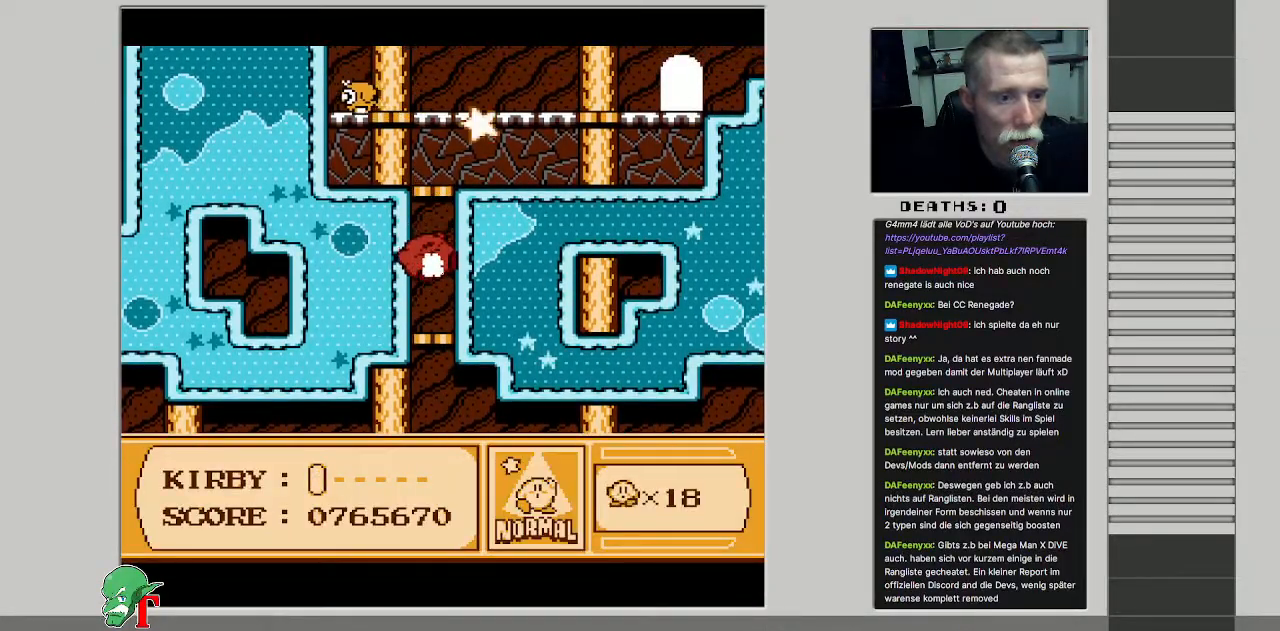
{"buttons": ["DPAD_UP"], "events": [[117, "DPAD_UP", "up"], [500, "DPAD_UP", "down"]]}
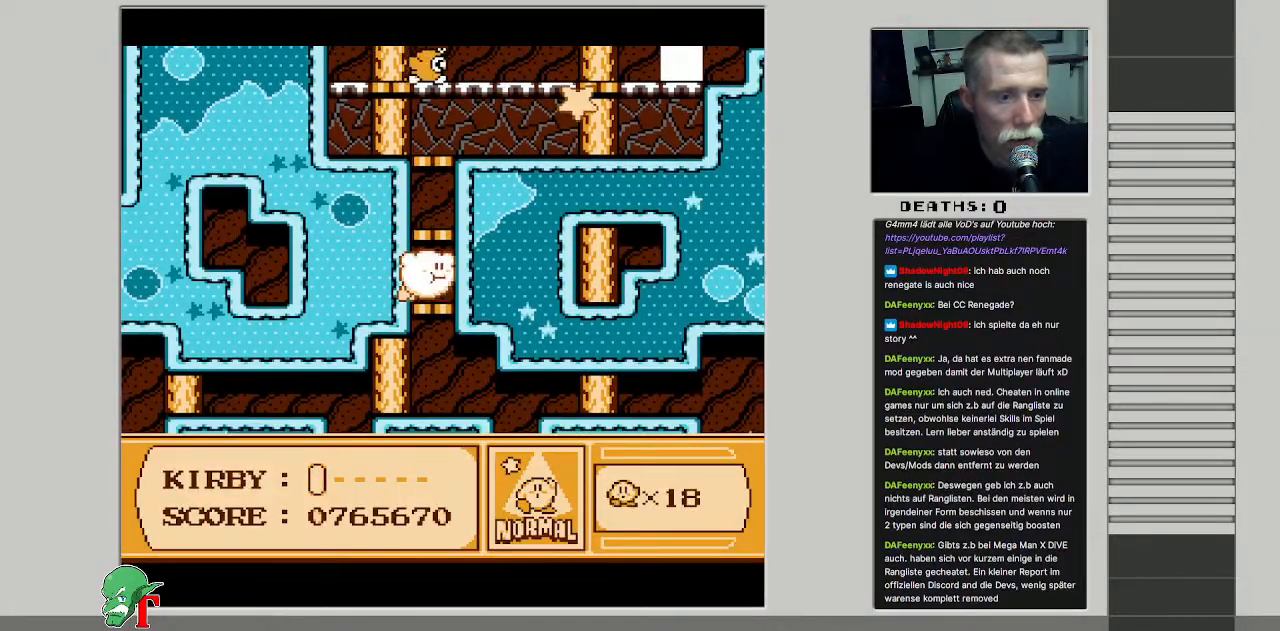
{"buttons": ["DPAD_UP"], "events": []}
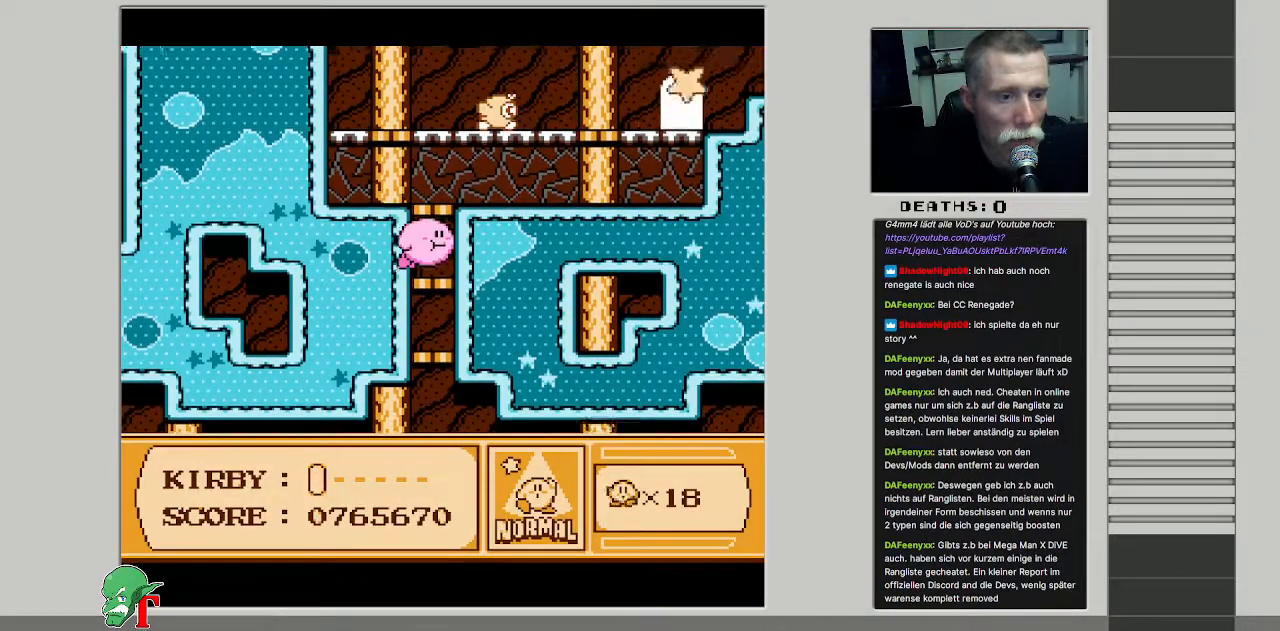
{"buttons": [], "events": [[150, "B", "down"], [217, "DPAD_UP", "up"], [250, "B", "up"]]}
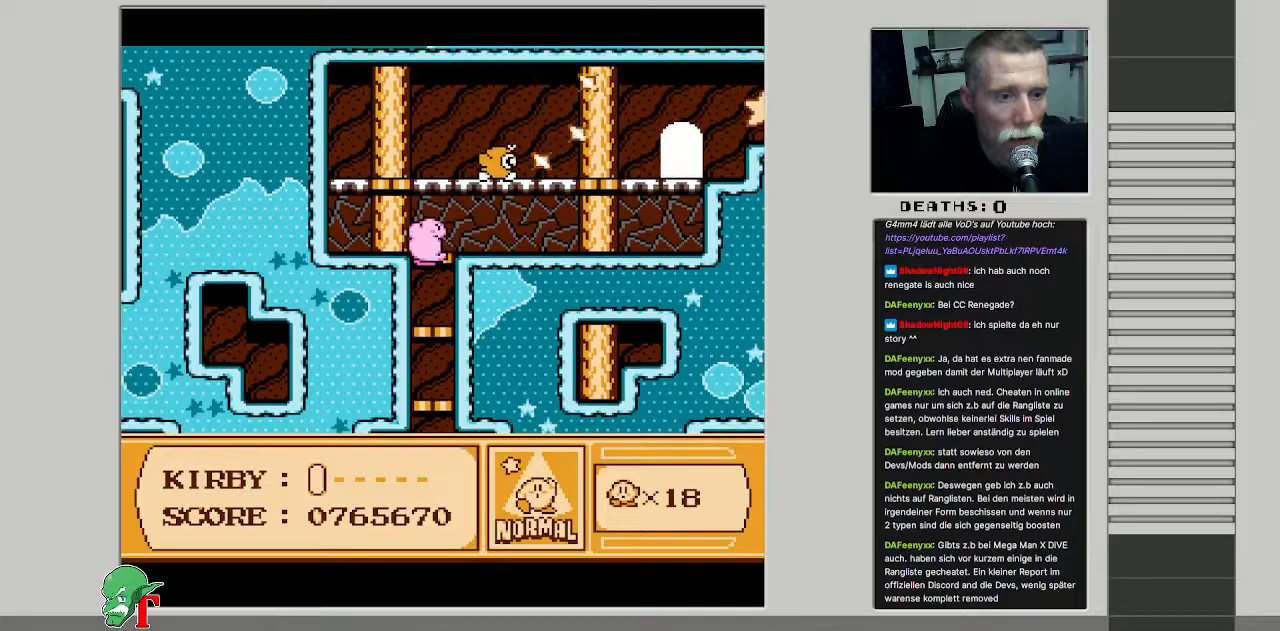
{"buttons": [], "events": [[33, "DPAD_UP", "down"], [133, "DPAD_UP", "up"]]}
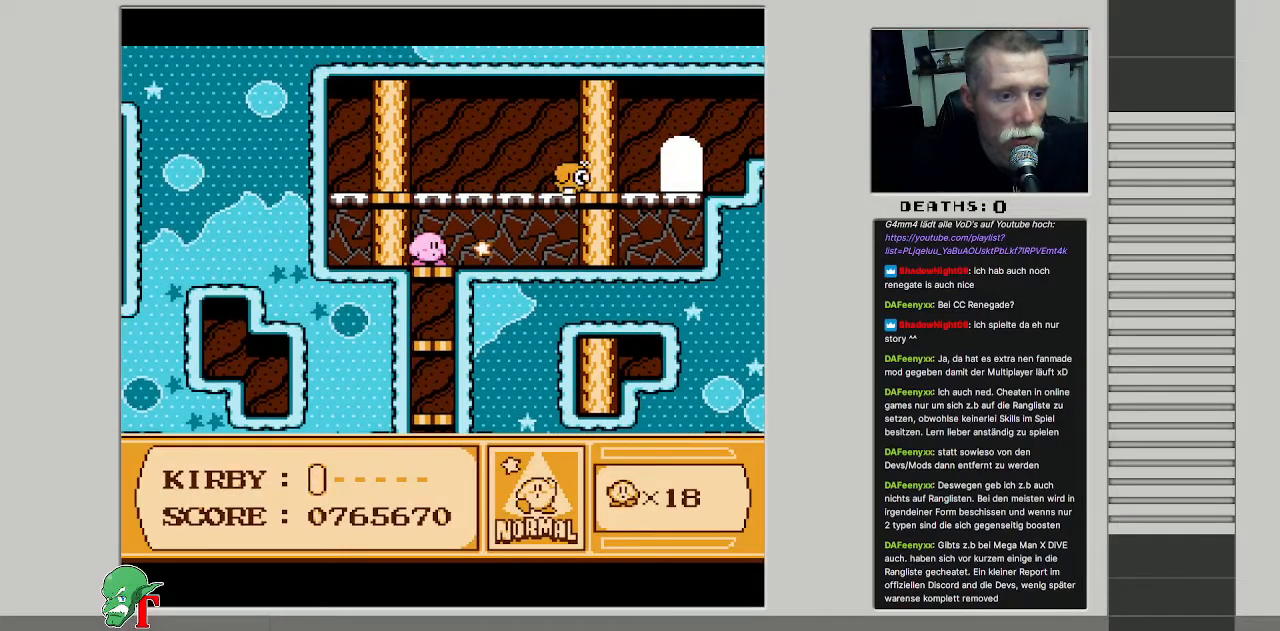
{"buttons": ["DPAD_RIGHT"], "events": [[17, "DPAD_UP", "down"], [233, "DPAD_RIGHT", "down"], [267, "DPAD_UP", "up"]]}
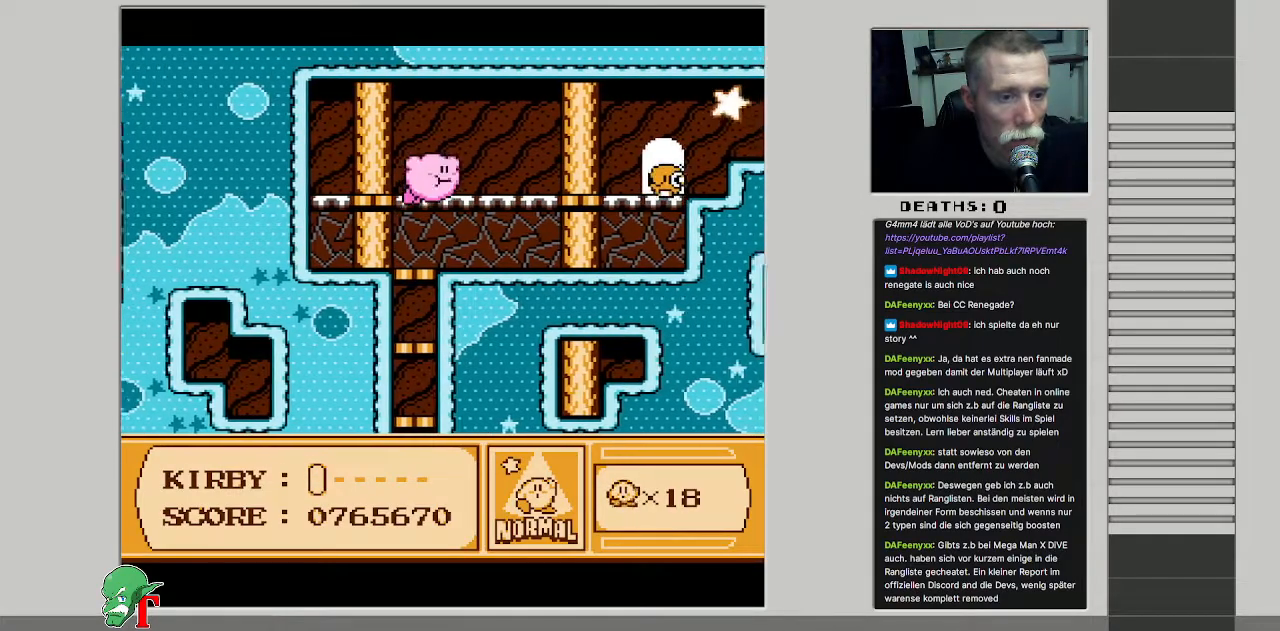
{"buttons": [], "events": [[83, "DPAD_RIGHT", "up"], [100, "B", "down"], [233, "B", "up"]]}
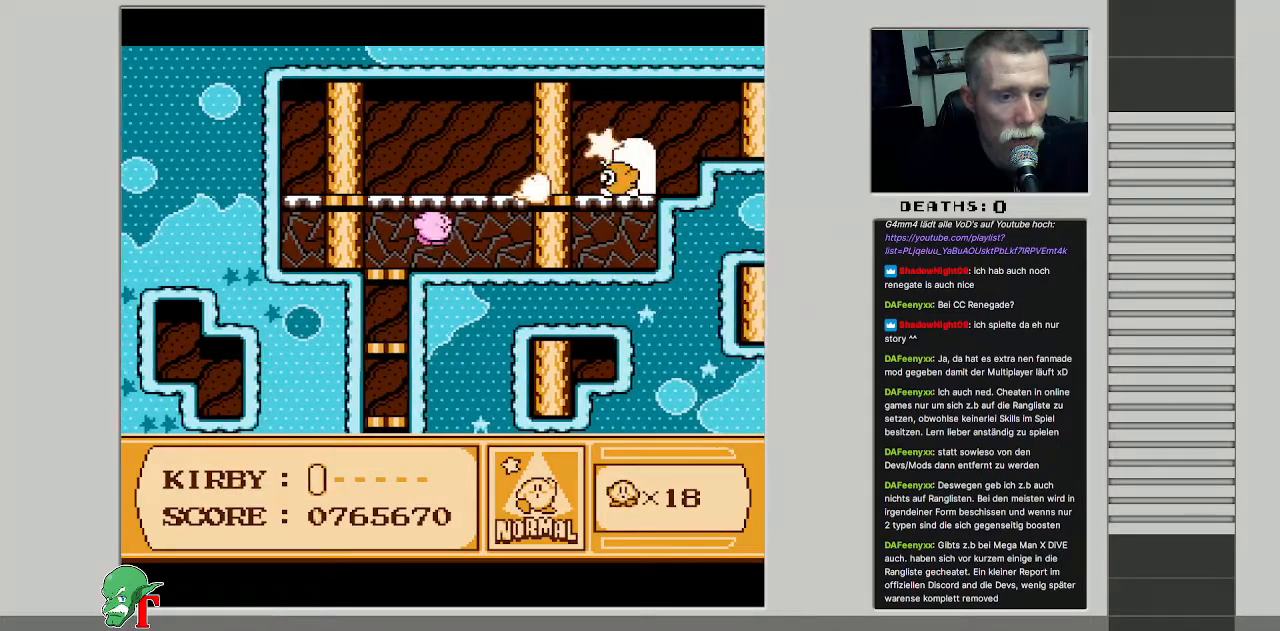
{"buttons": ["A", "B", "DPAD_RIGHT"], "events": [[233, "A", "down"], [483, "DPAD_RIGHT", "down"], [500, "B", "down"]]}
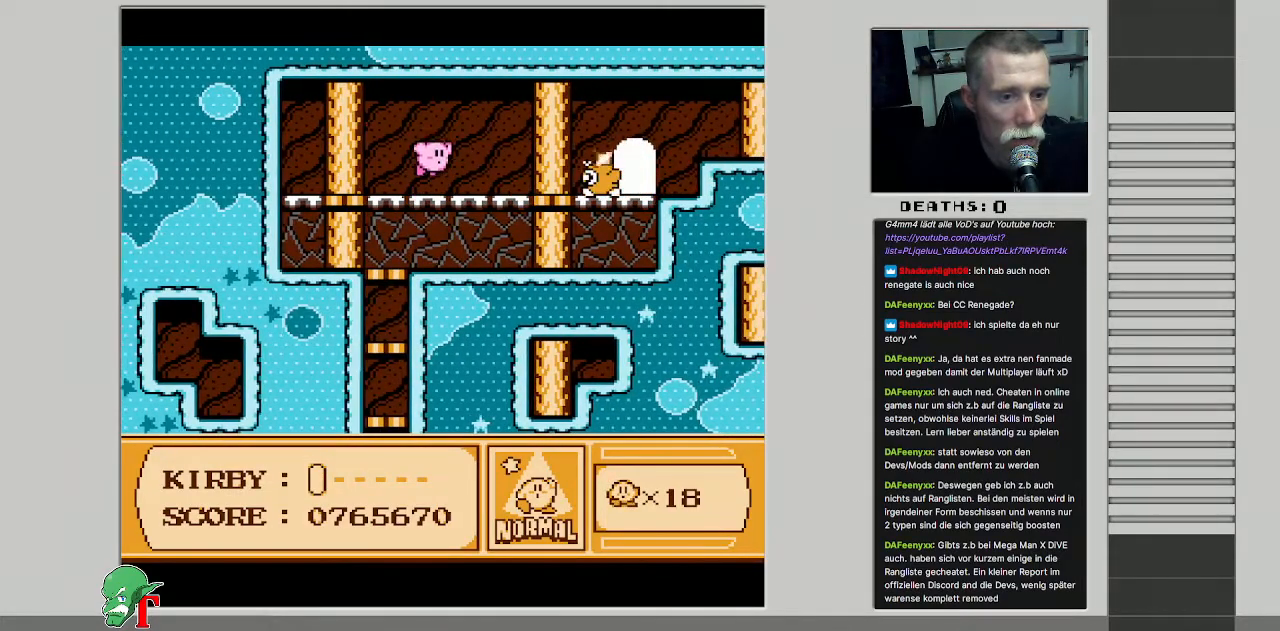
{"buttons": ["B"], "events": [[50, "A", "up"], [117, "DPAD_RIGHT", "up"]]}
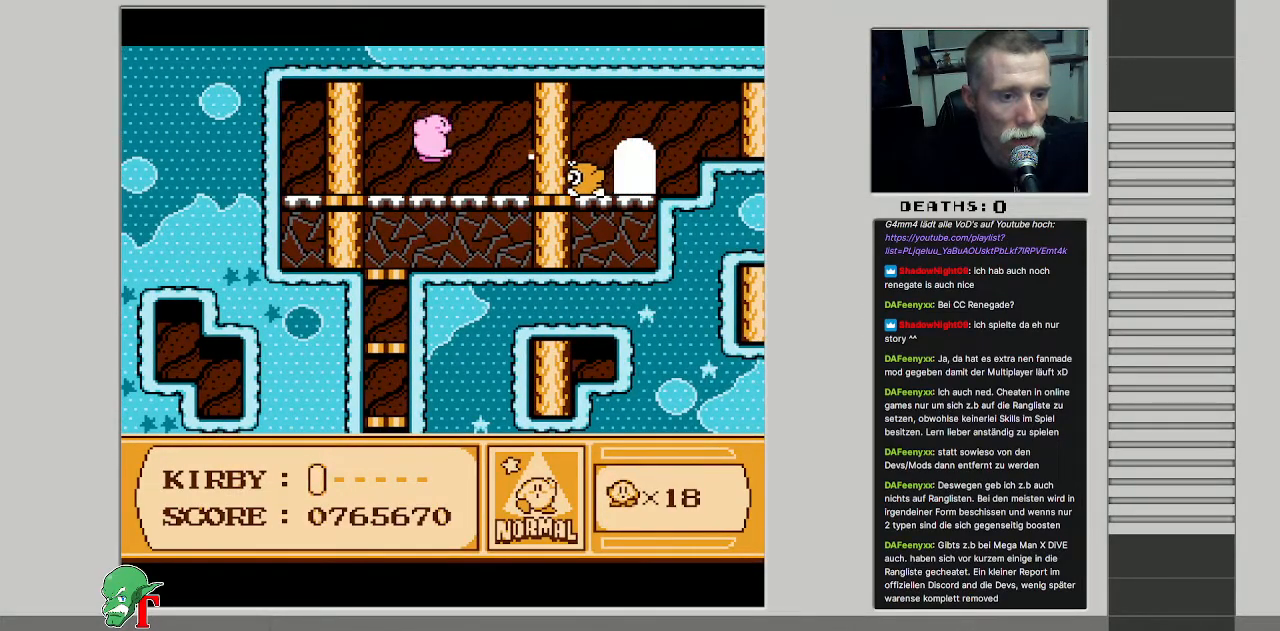
{"buttons": ["DPAD_DOWN"], "events": [[467, "B", "up"], [500, "DPAD_DOWN", "down"]]}
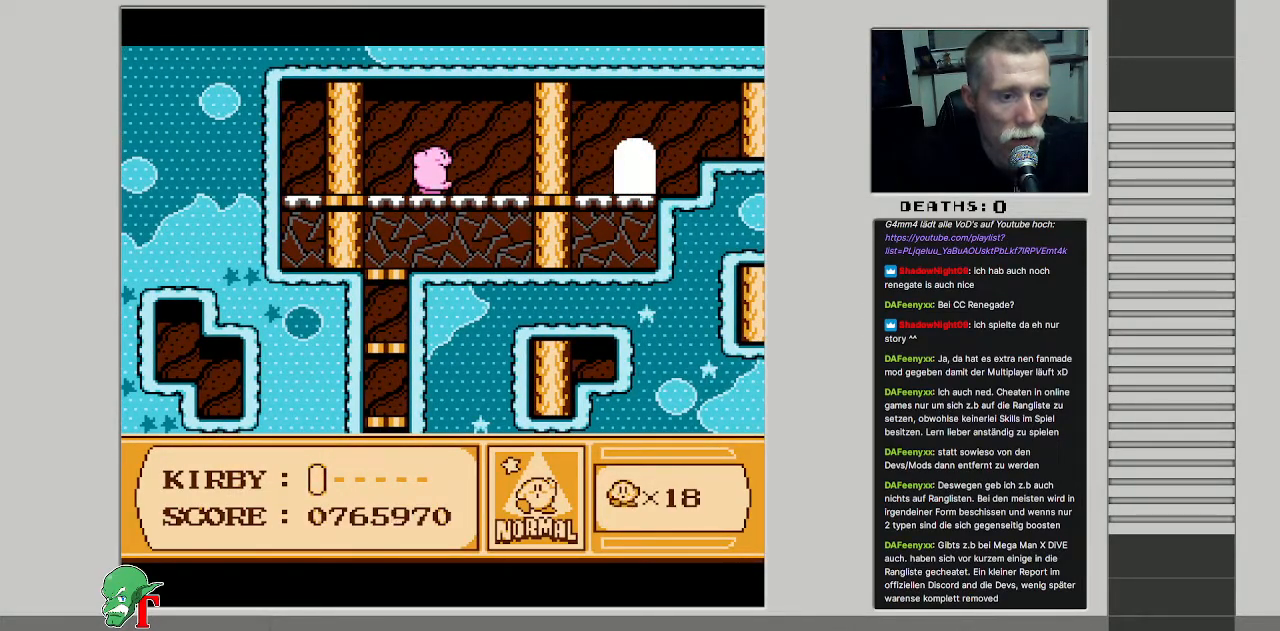
{"buttons": ["DPAD_RIGHT"], "events": [[350, "DPAD_DOWN", "up"], [450, "DPAD_RIGHT", "down"]]}
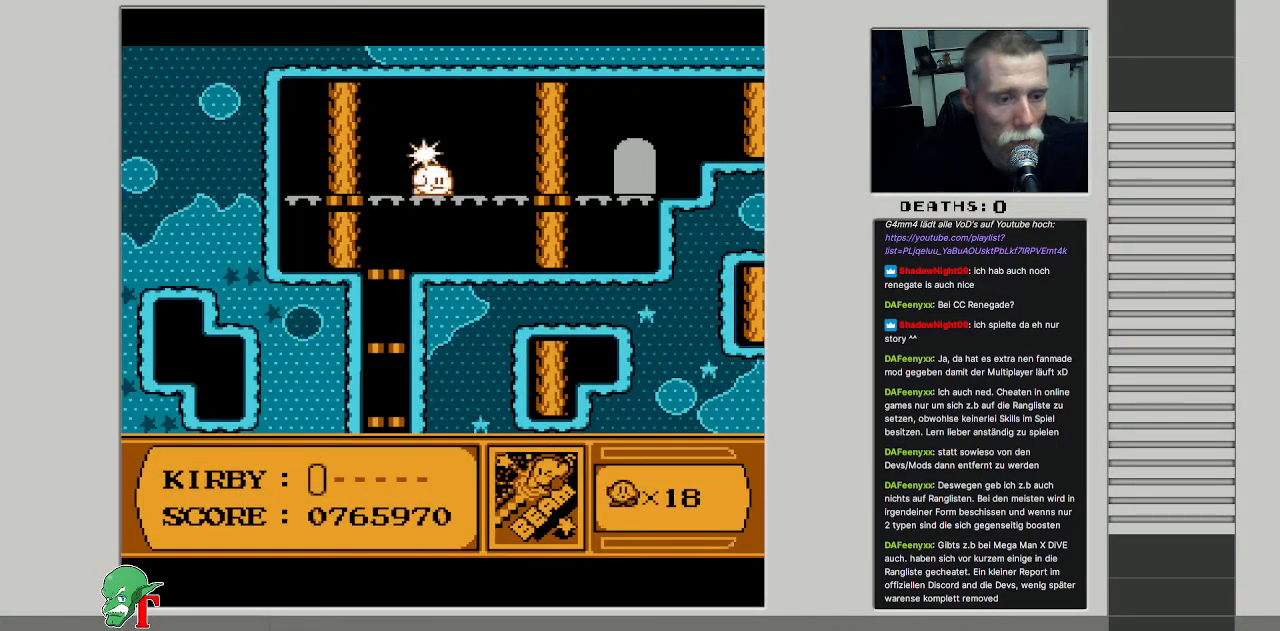
{"buttons": [], "events": [[150, "DPAD_RIGHT", "up"], [317, "DPAD_RIGHT", "down"], [467, "DPAD_RIGHT", "up"]]}
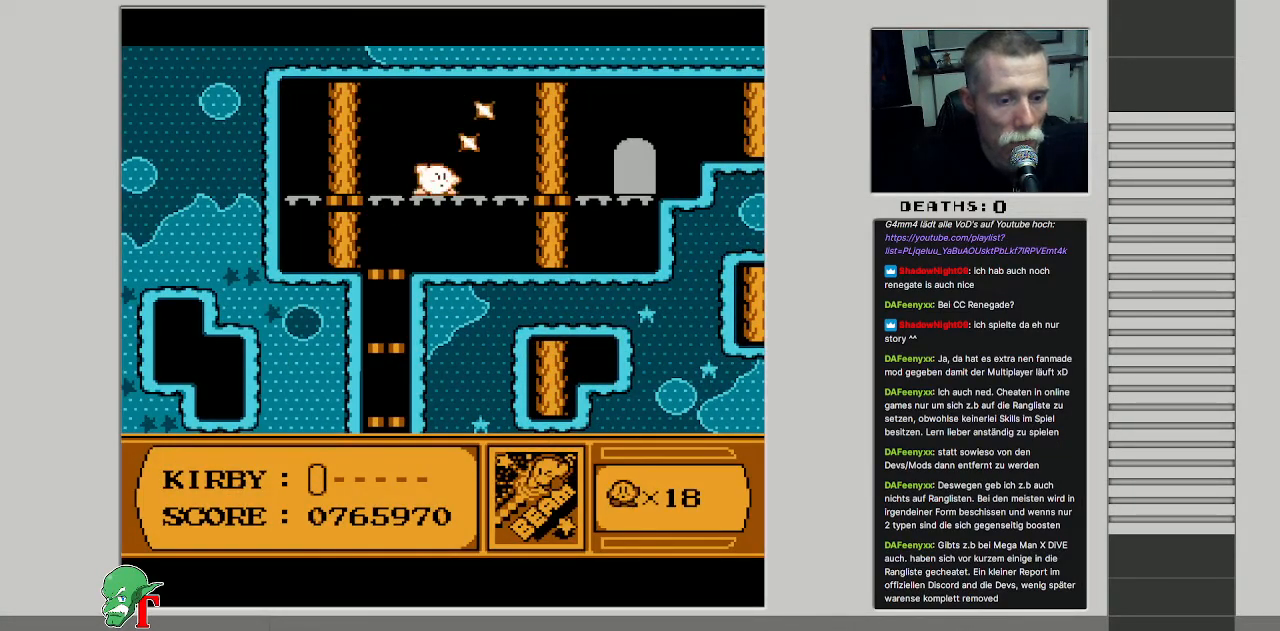
{"buttons": ["DPAD_RIGHT"], "events": [[100, "DPAD_RIGHT", "down"], [300, "DPAD_RIGHT", "up"], [400, "DPAD_RIGHT", "down"]]}
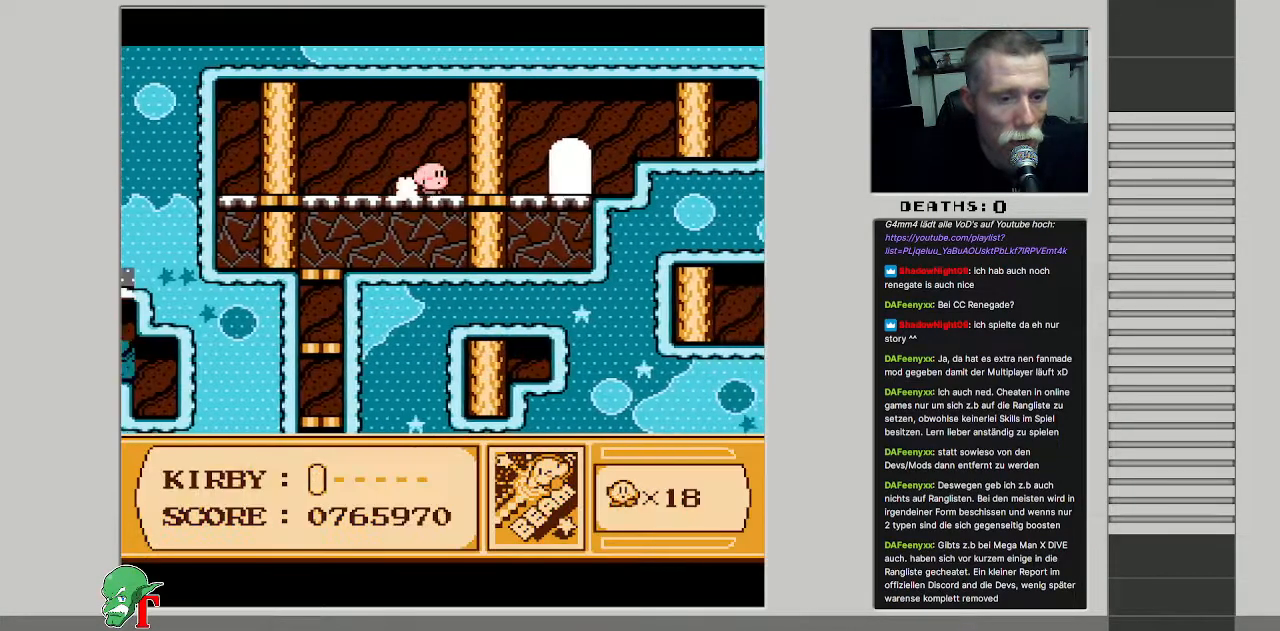
{"buttons": ["DPAD_UP"], "events": [[467, "DPAD_RIGHT", "up"], [467, "DPAD_UP", "down"]]}
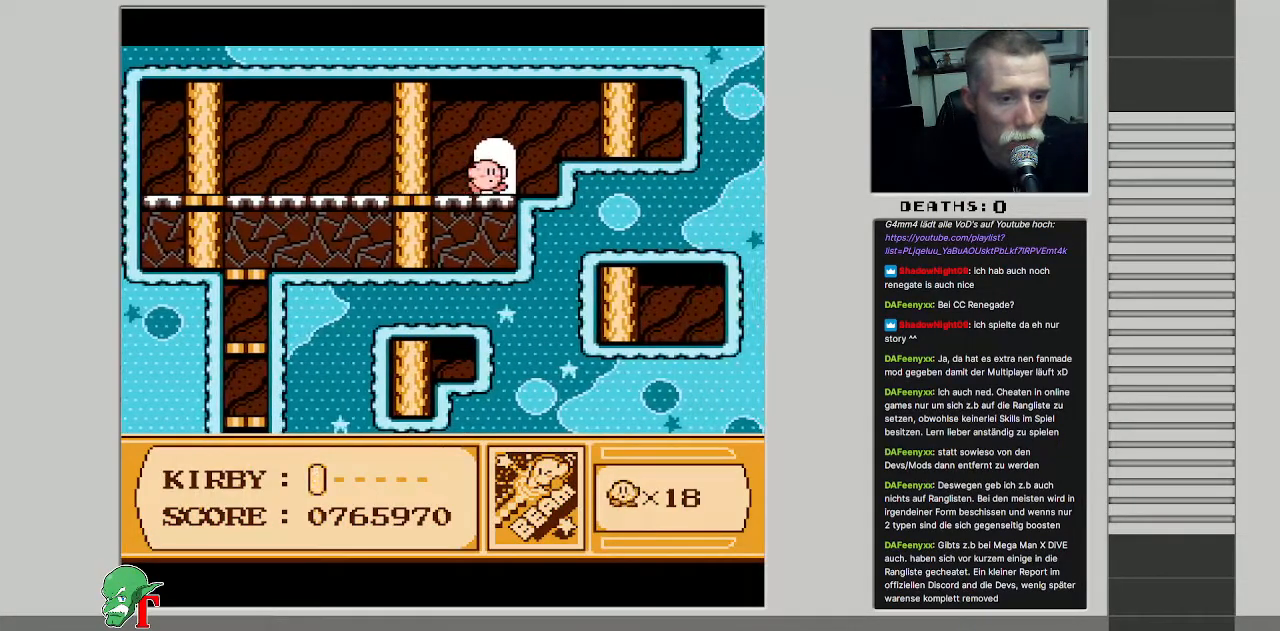
{"buttons": [], "events": [[117, "DPAD_UP", "up"]]}
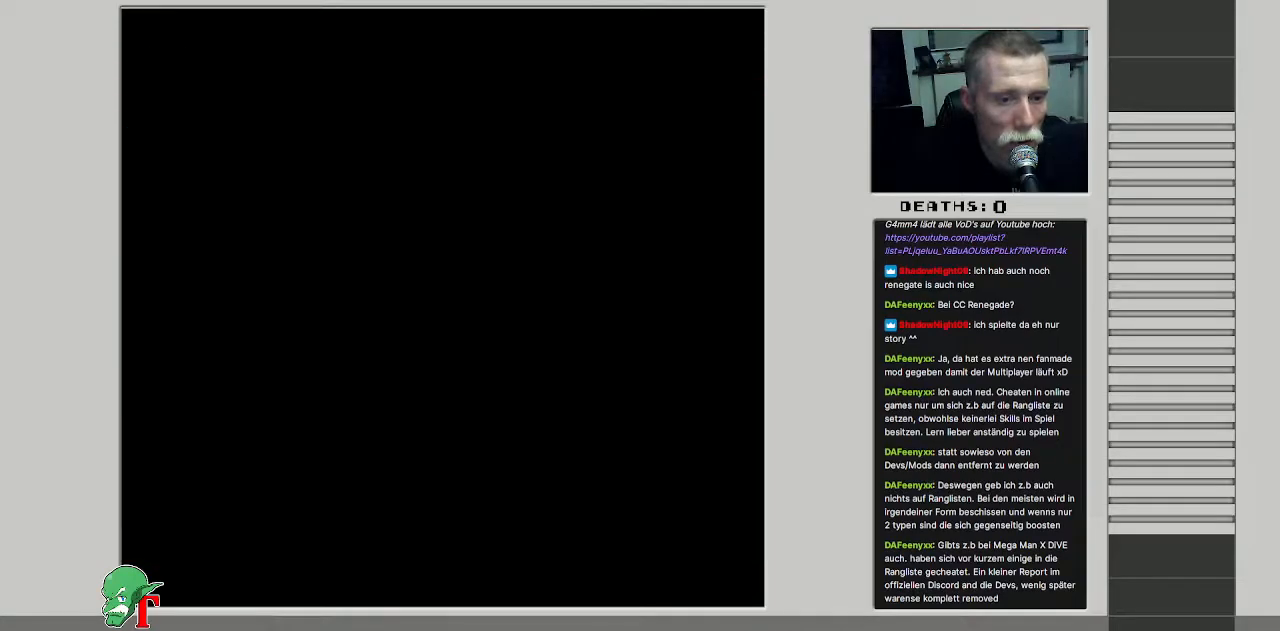
{"buttons": [], "events": []}
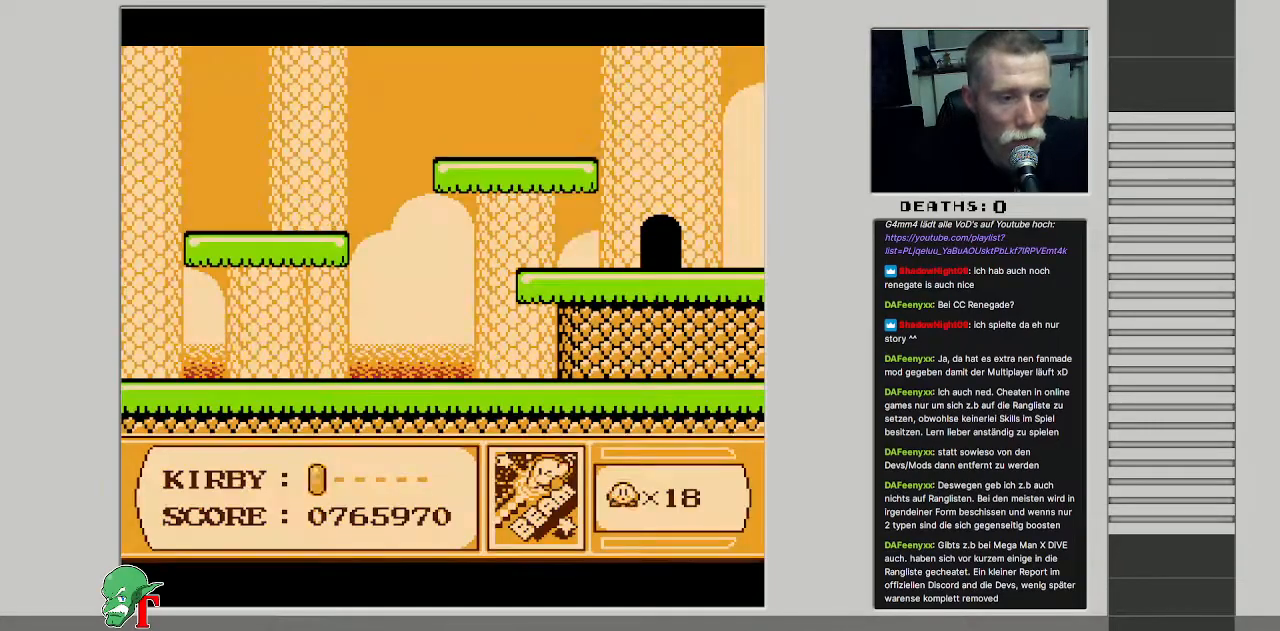
{"buttons": [], "events": [[400, "DPAD_RIGHT", "down"], [500, "DPAD_RIGHT", "up"]]}
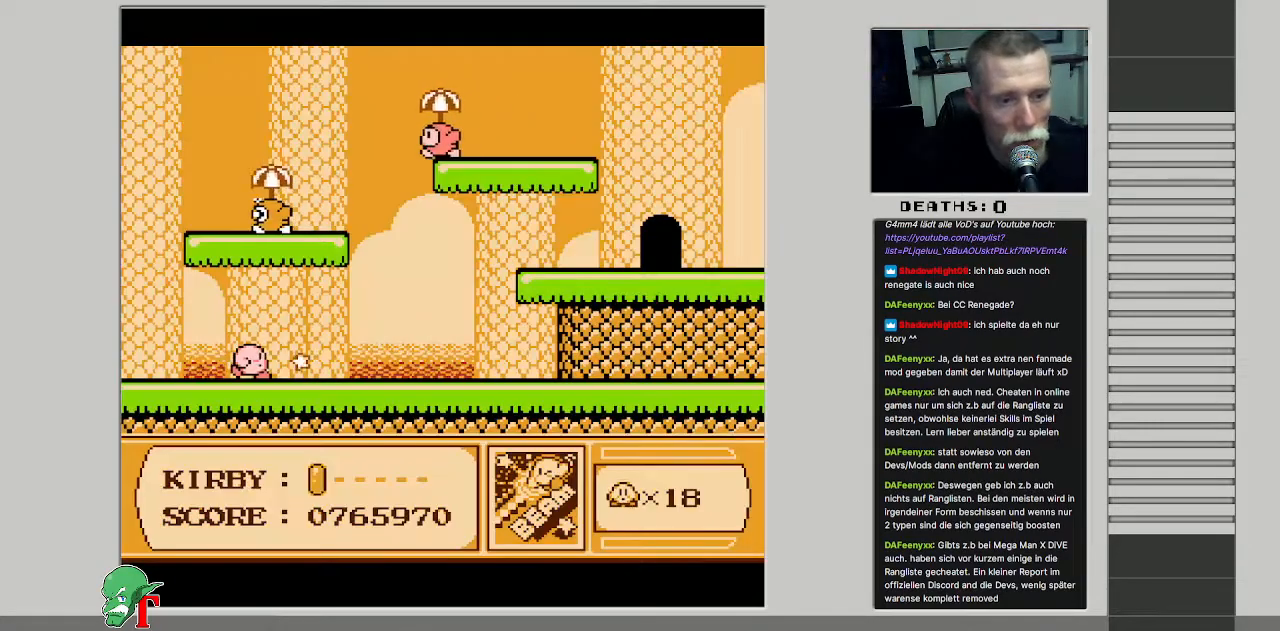
{"buttons": ["DPAD_RIGHT"], "events": [[83, "DPAD_RIGHT", "down"]]}
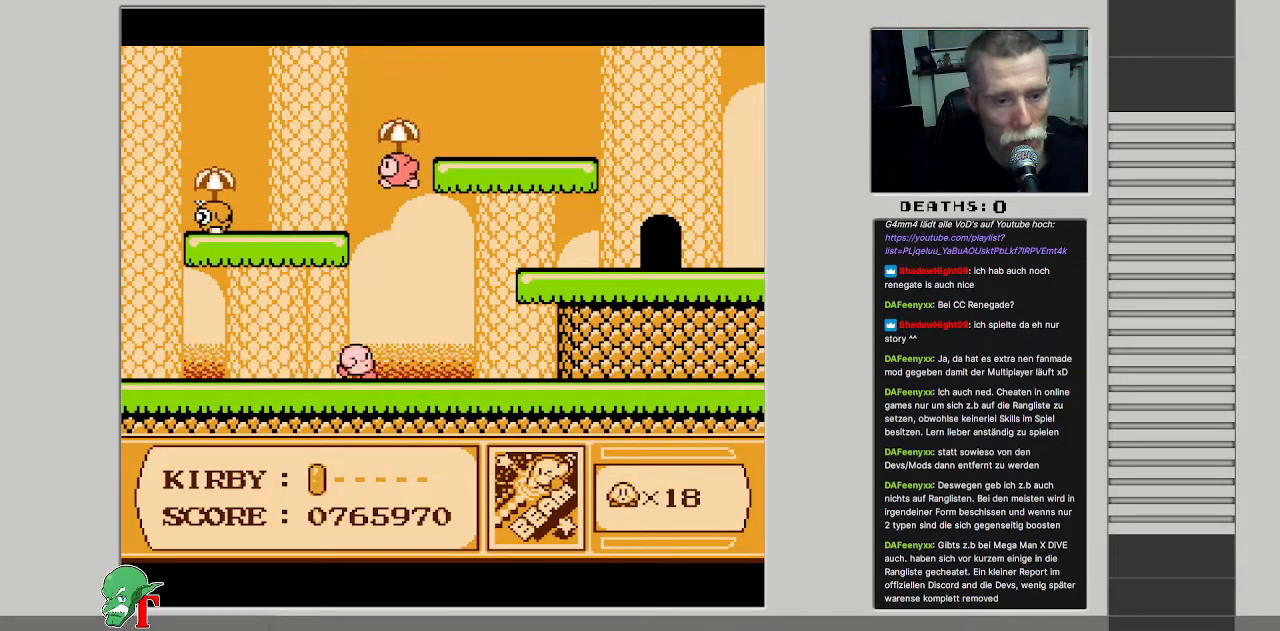
{"buttons": ["A", "DPAD_RIGHT"], "events": [[250, "A", "down"]]}
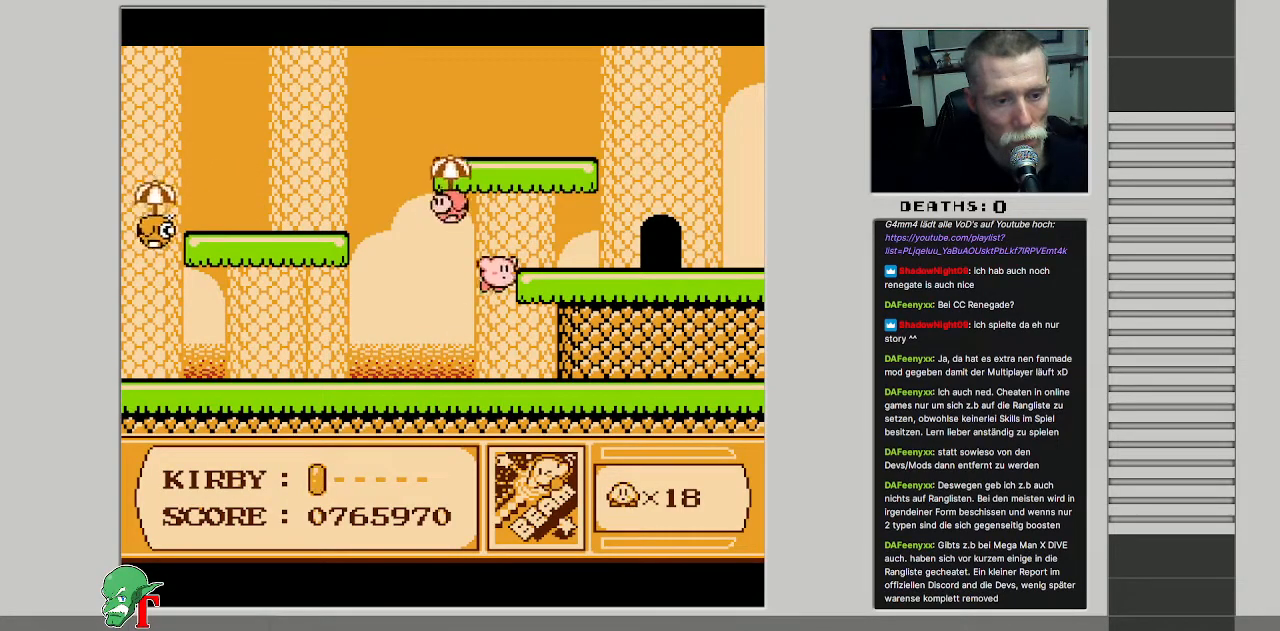
{"buttons": ["DPAD_RIGHT"], "events": [[233, "A", "up"]]}
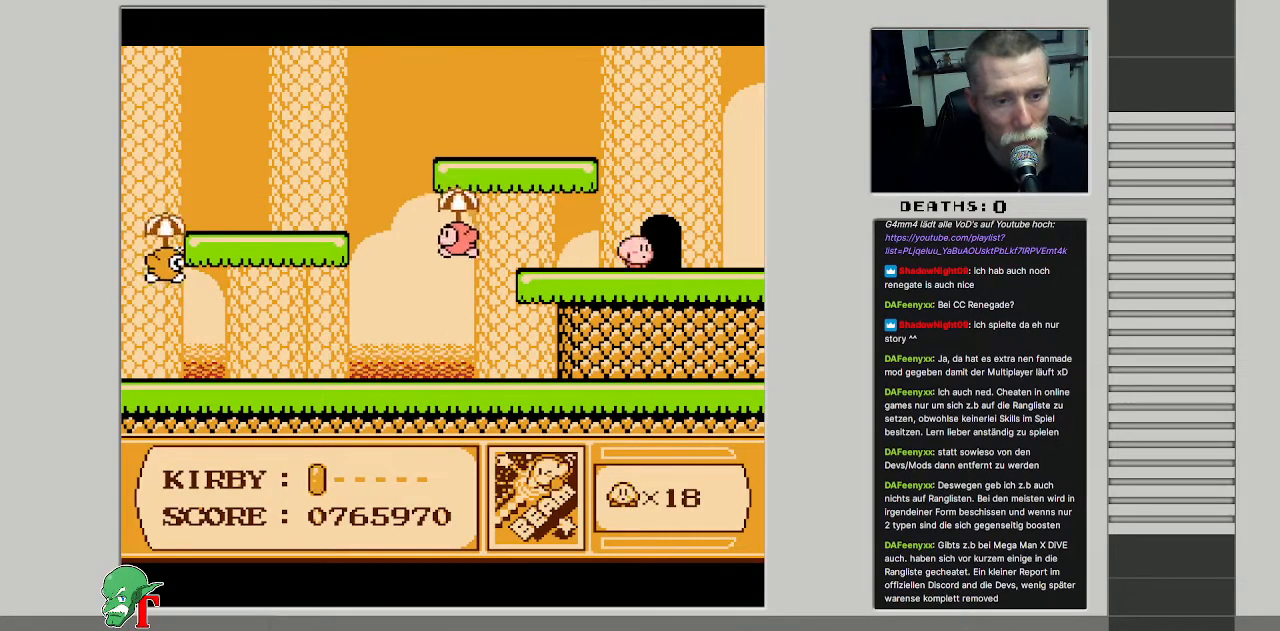
{"buttons": [], "events": [[50, "DPAD_RIGHT", "up"], [50, "DPAD_UP", "down"], [200, "DPAD_UP", "up"]]}
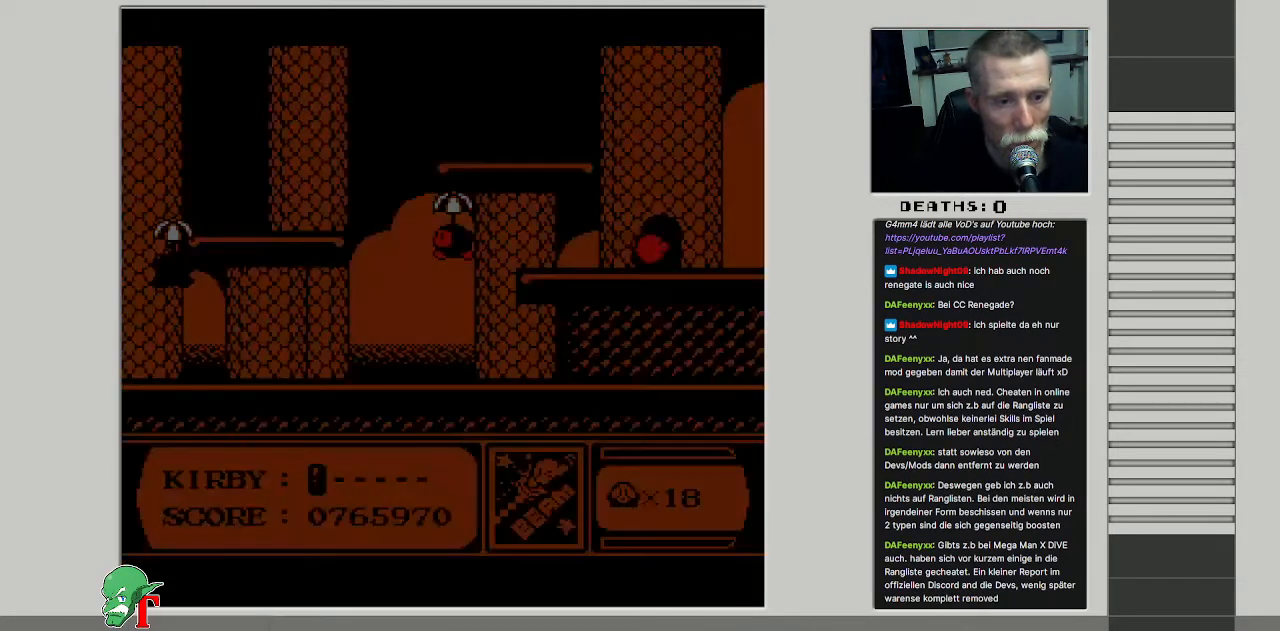
{"buttons": [], "events": []}
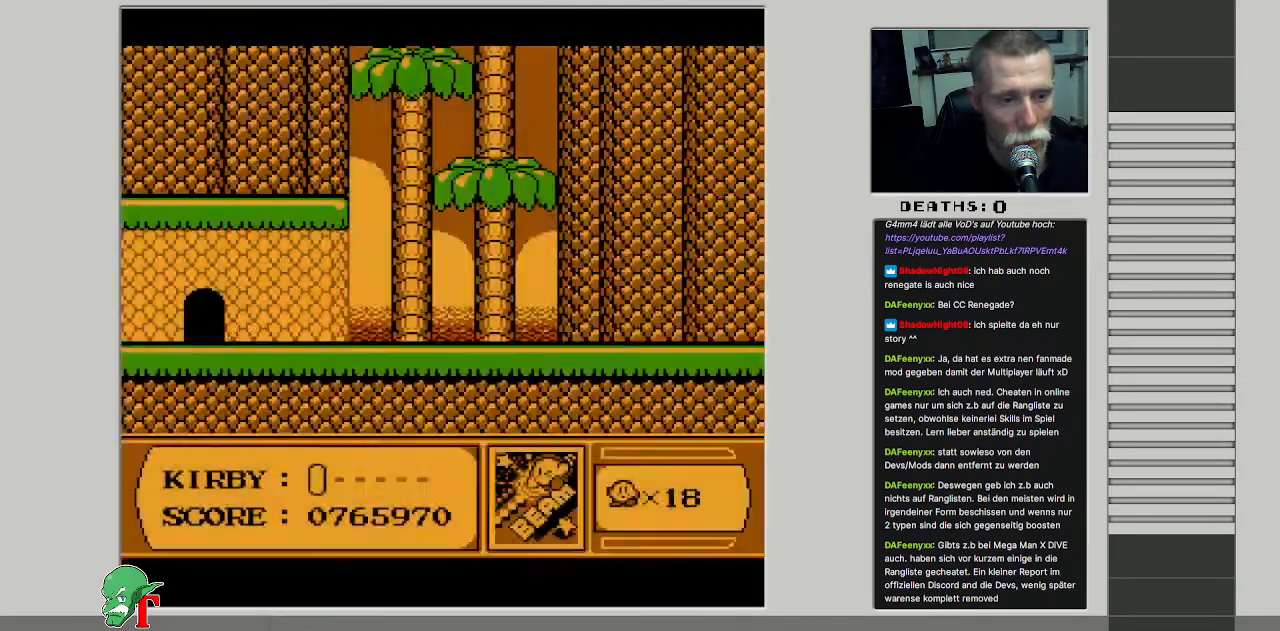
{"buttons": ["DPAD_RIGHT"], "events": [[250, "DPAD_RIGHT", "down"], [350, "DPAD_RIGHT", "up"], [450, "DPAD_RIGHT", "down"]]}
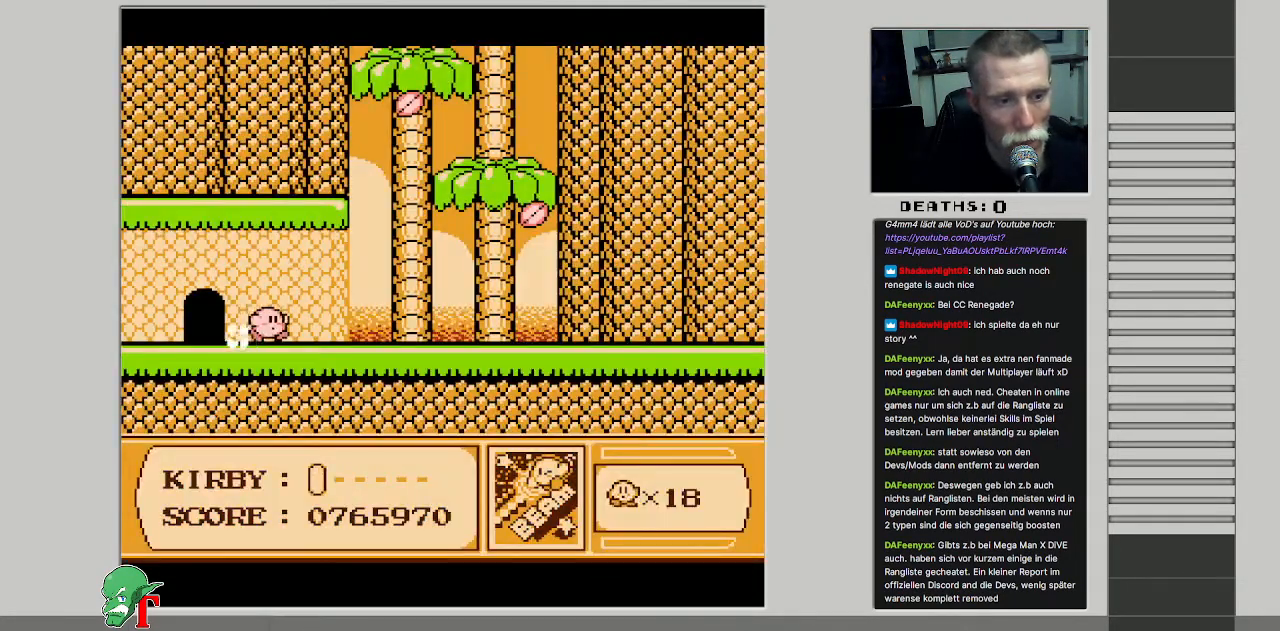
{"buttons": ["DPAD_RIGHT"], "events": [[117, "DPAD_RIGHT", "up"], [367, "DPAD_RIGHT", "down"]]}
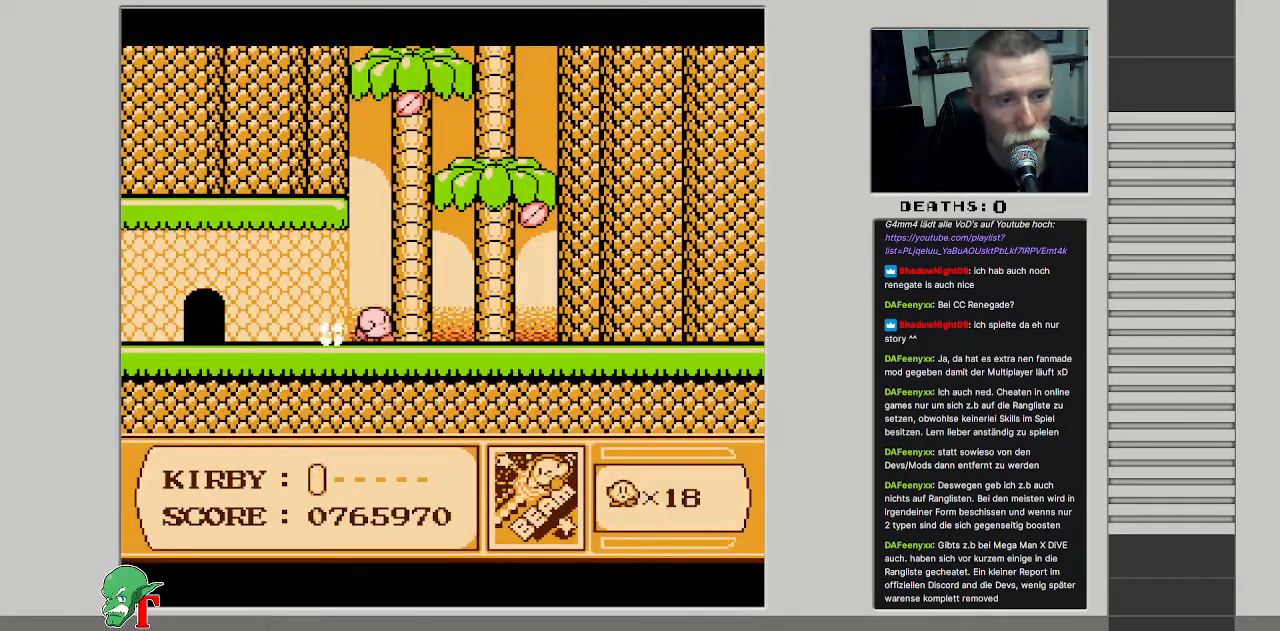
{"buttons": [], "events": [[133, "DPAD_RIGHT", "up"]]}
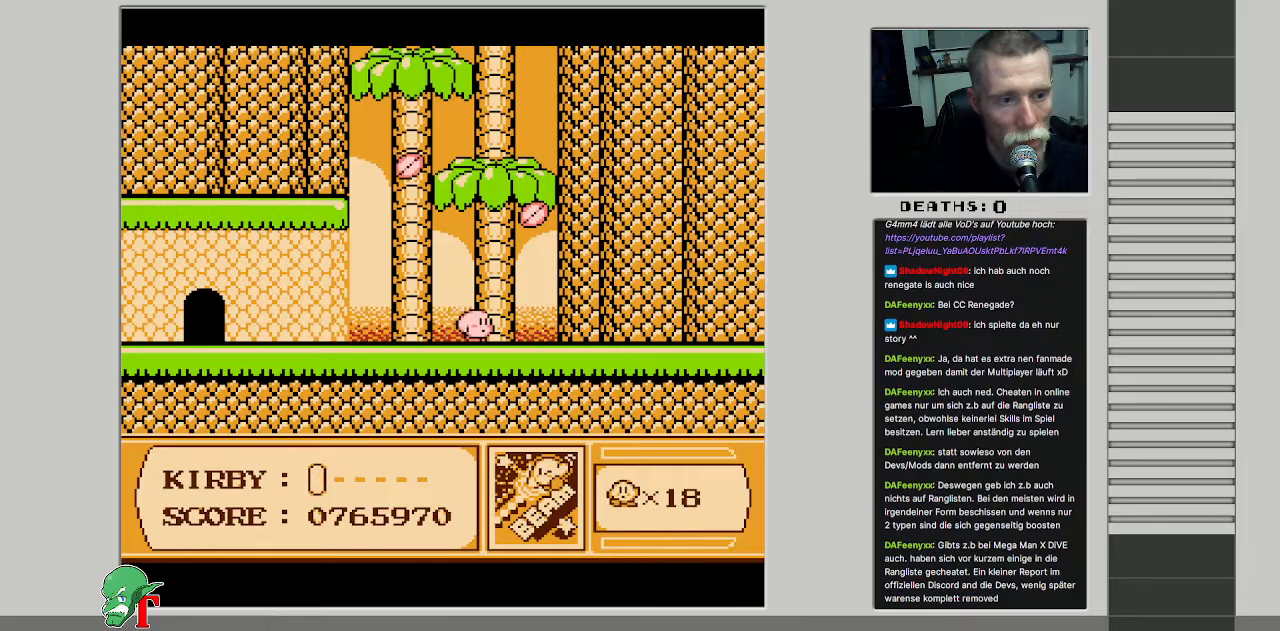
{"buttons": ["DPAD_UP"], "events": [[167, "DPAD_LEFT", "down"], [283, "DPAD_LEFT", "up"], [483, "DPAD_UP", "down"]]}
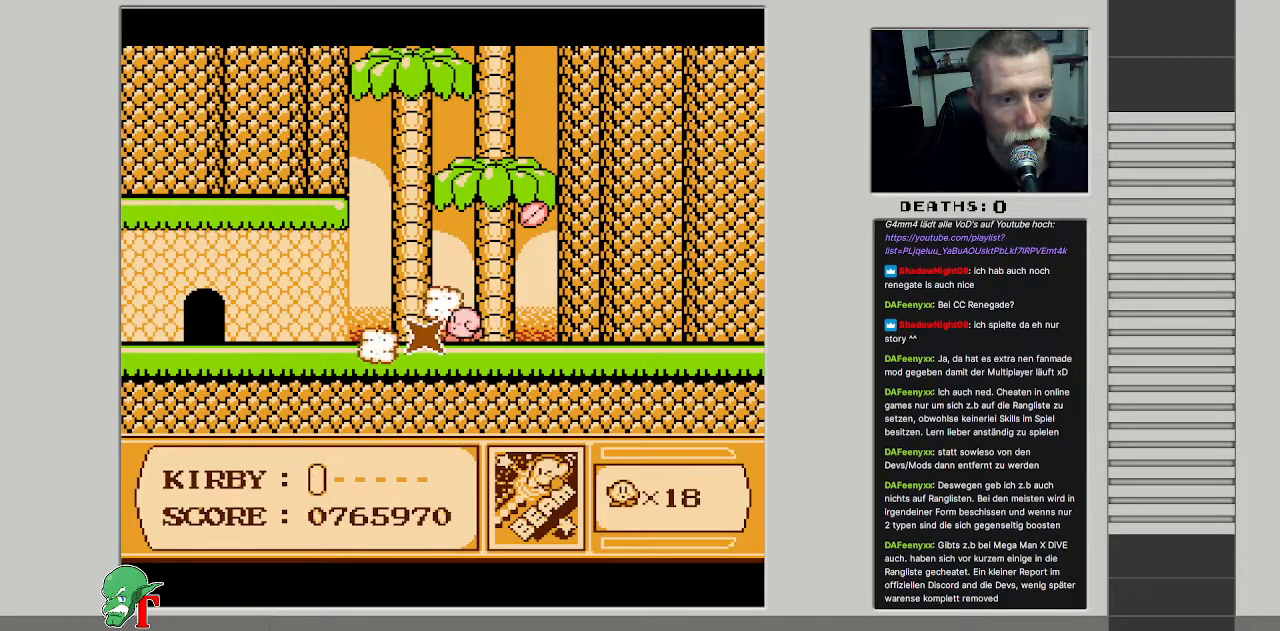
{"buttons": ["DPAD_UP"], "events": []}